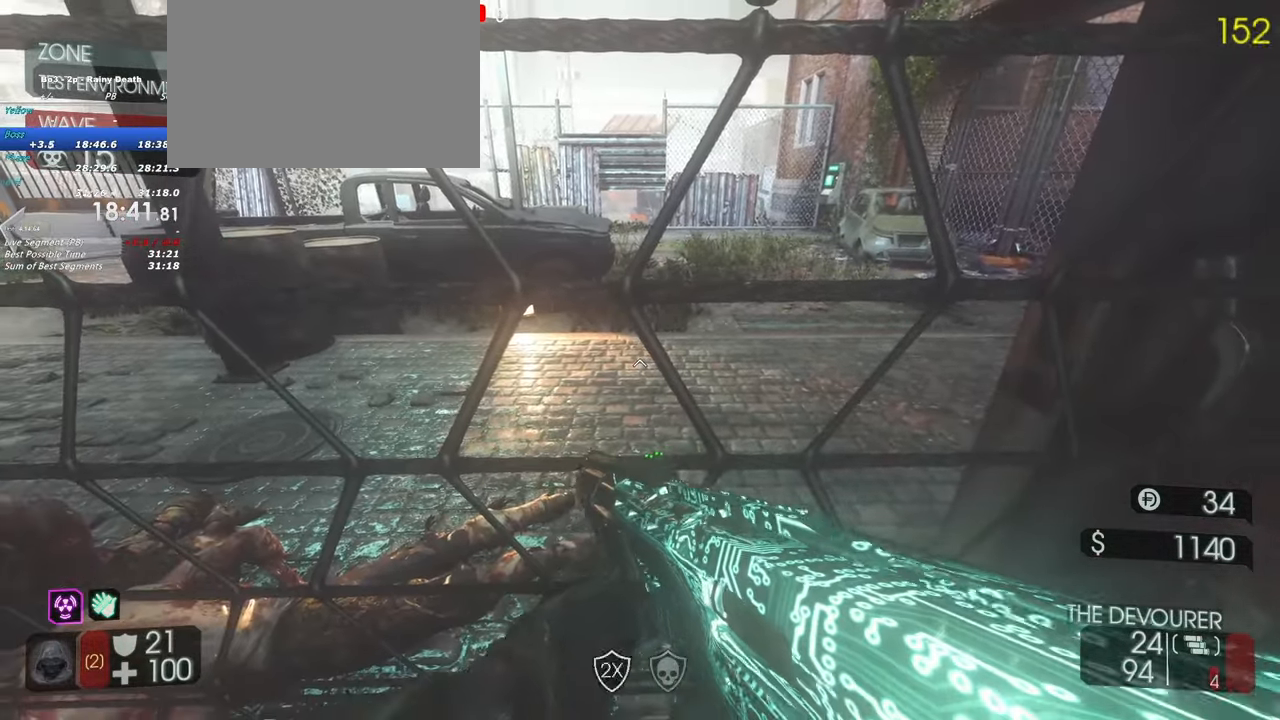
Gameplay with keyboard and mouse; each line is a JSON object with the keys held at the frame after it. "events" lists presses ("down") and releases ("up") of "1", "2", "3", "4", "5", "a", "alt", "c", "caps_lock", "ctrl", "d", "e", "f", "g", "q", "r", "s", "shift", "space", "t", "tab", "v", "w", "x" and "z" between this image and that frame as [ms after this image, input, new state], when the widget could be followed in between. No other keys are recorded. Mouse buttons are not recorded. Not read: mouse_move.
{"keys": ["shift", "w"], "events": []}
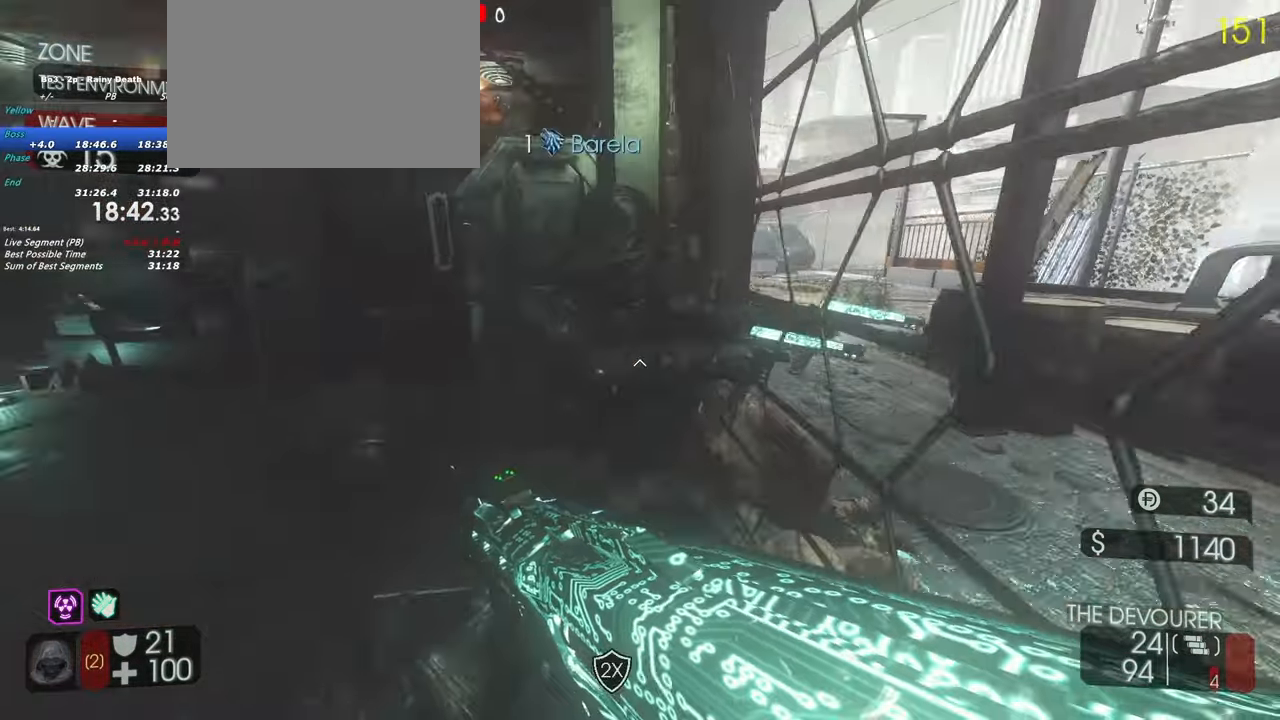
{"keys": ["d", "shift", "w"], "events": [[83, "d", "down"]]}
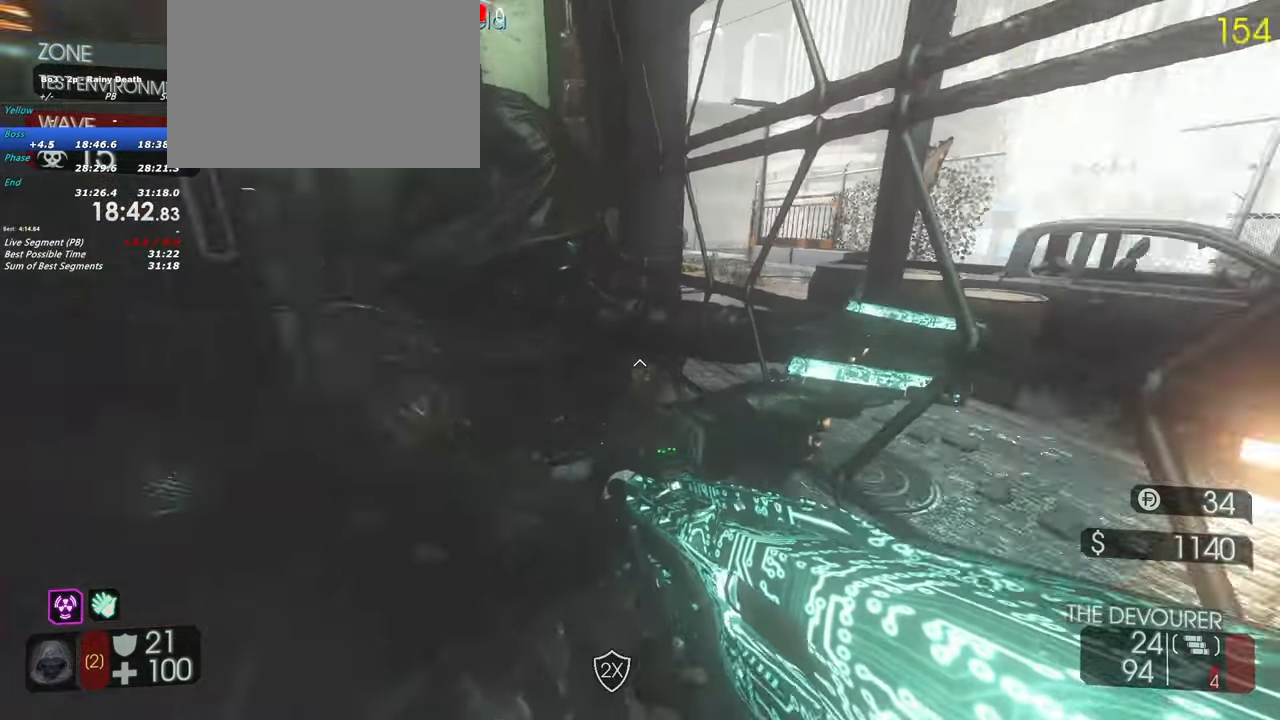
{"keys": ["a", "shift", "w"], "events": [[150, "d", "up"], [467, "a", "down"]]}
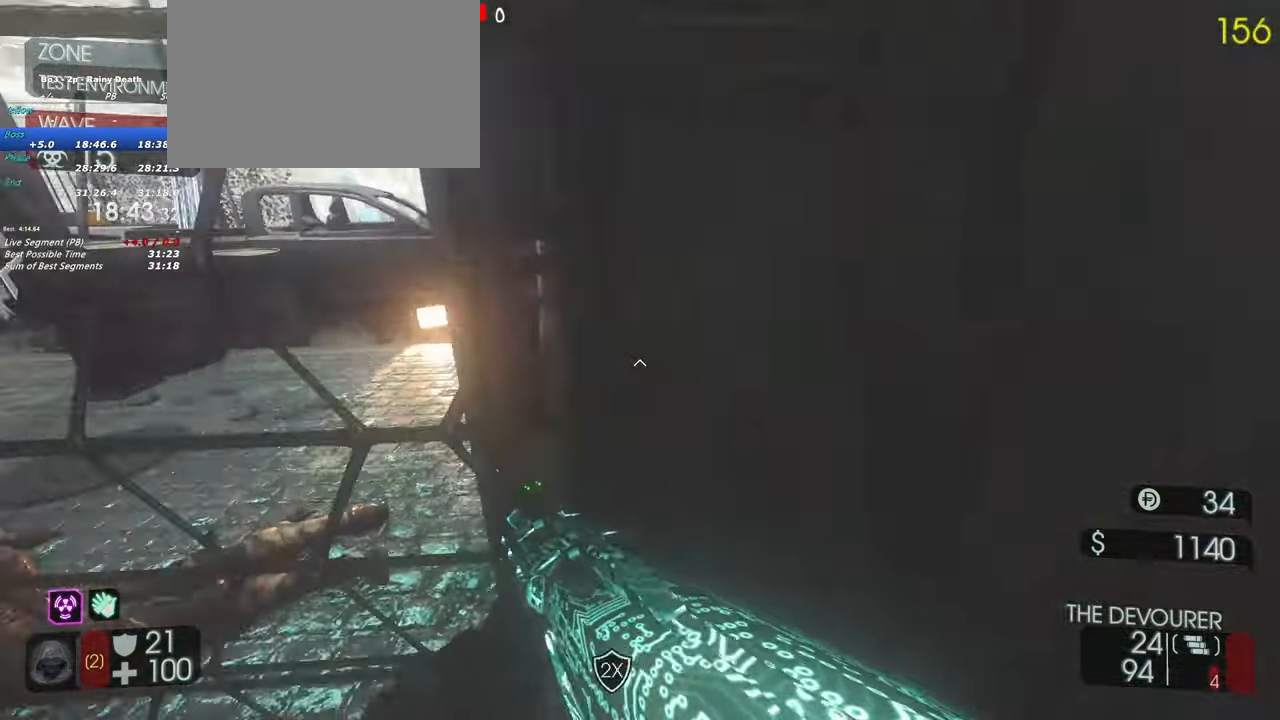
{"keys": ["shift", "w"], "events": [[200, "a", "up"]]}